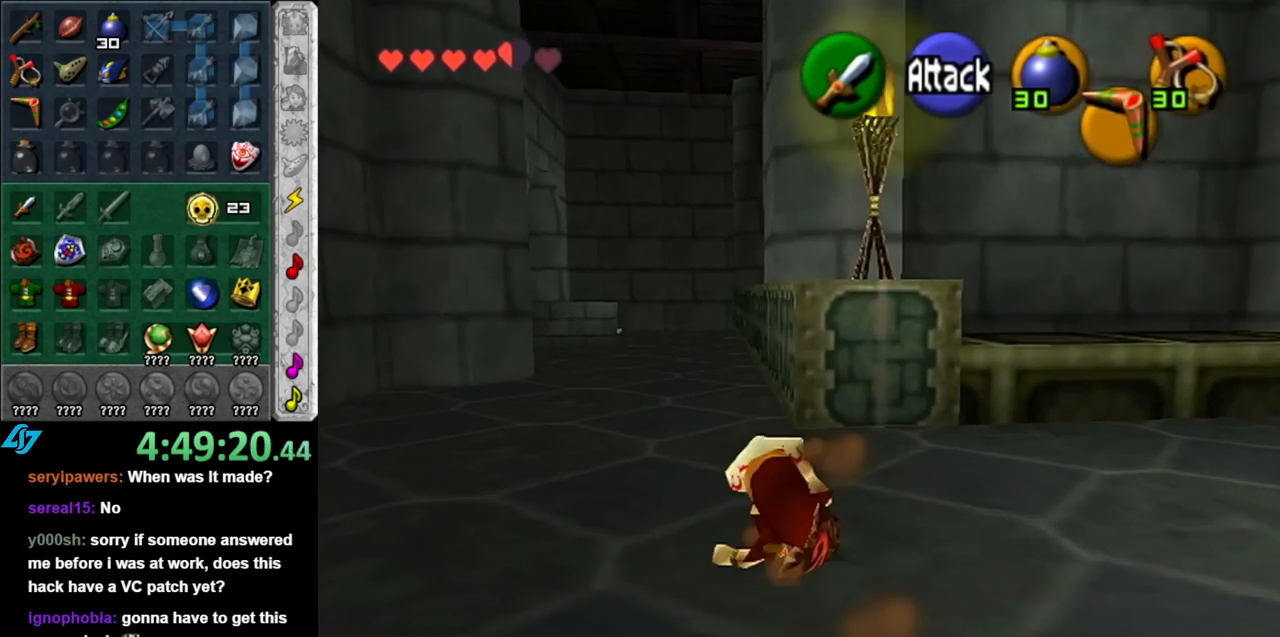
Gameplay with a controller (Nintendo layout); each line is a JSON object with the inputs held at the frame after it. "events" lists button and stick changes between this image and that frame as [ms after this image, input, new state], when the widget could be followed in between. Not read: L3 R3.
{"buttons": [], "left_stick": "up", "right_stick": "center", "events": [[283, "A", "down"], [433, "A", "up"]]}
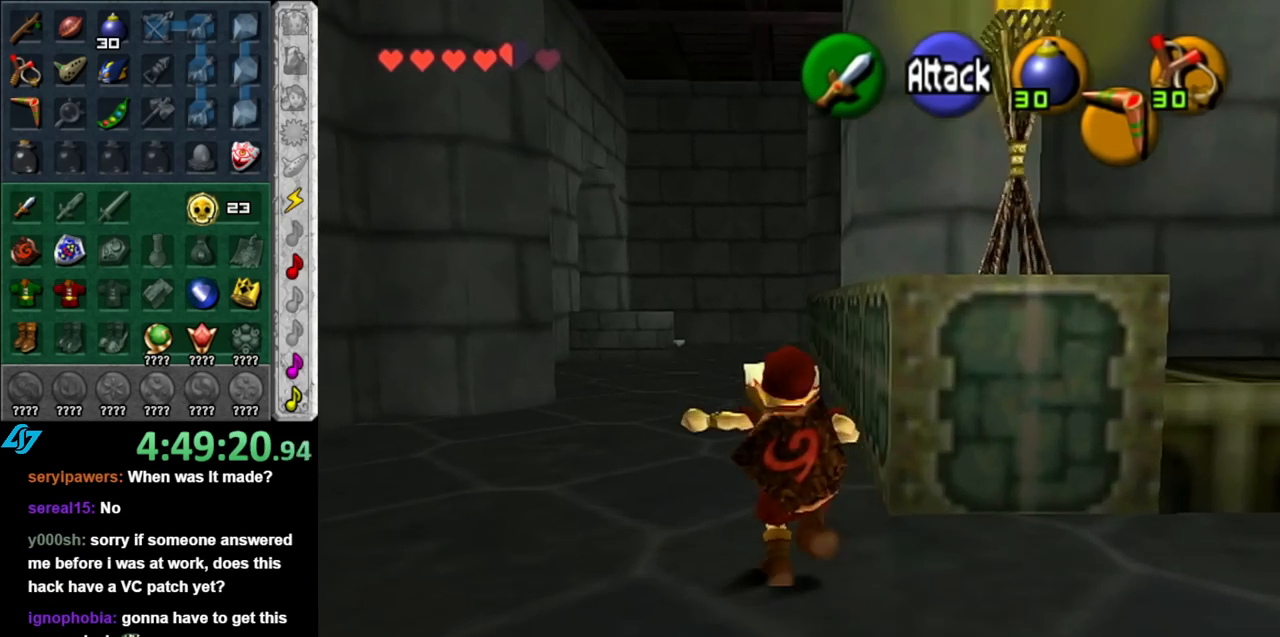
{"buttons": [], "left_stick": "up", "right_stick": "center", "events": []}
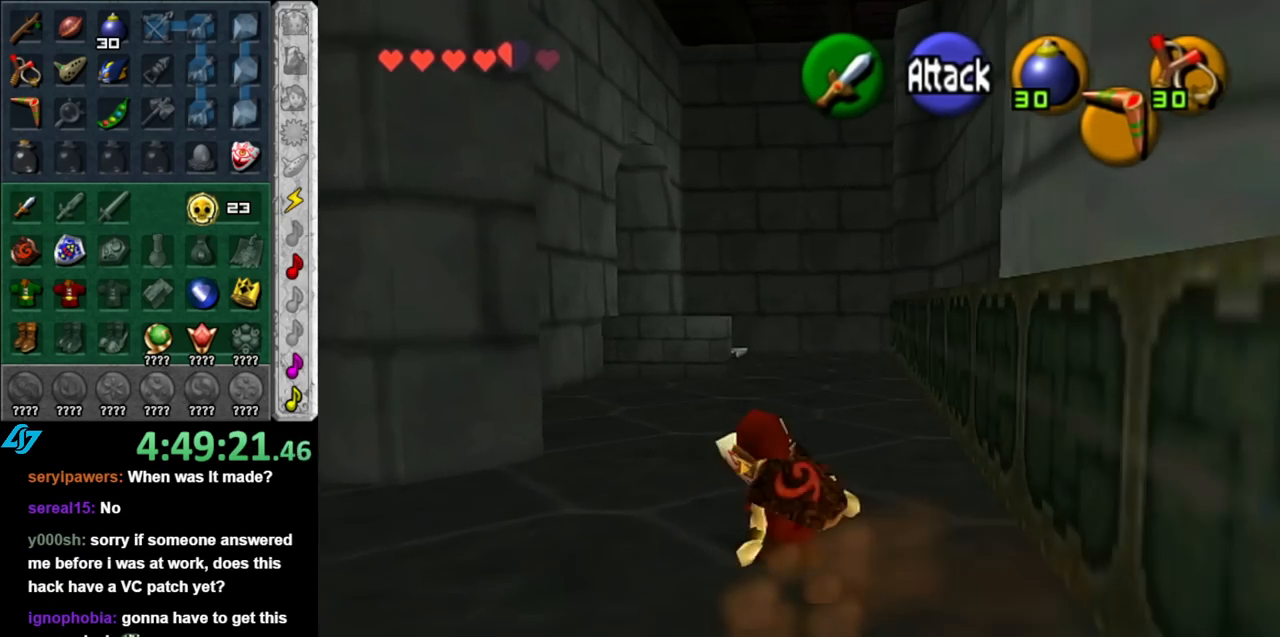
{"buttons": [], "left_stick": "up", "right_stick": "center", "events": [[100, "A", "down"], [250, "A", "up"]]}
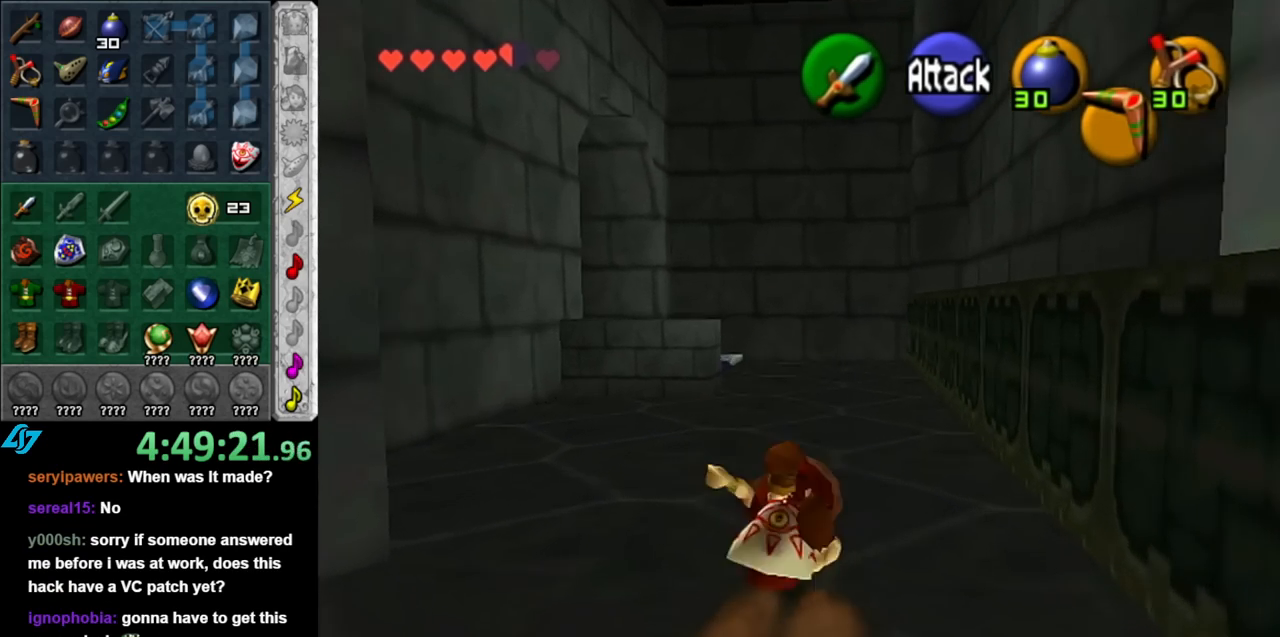
{"buttons": ["A"], "left_stick": "up", "right_stick": "center", "events": [[367, "A", "down"]]}
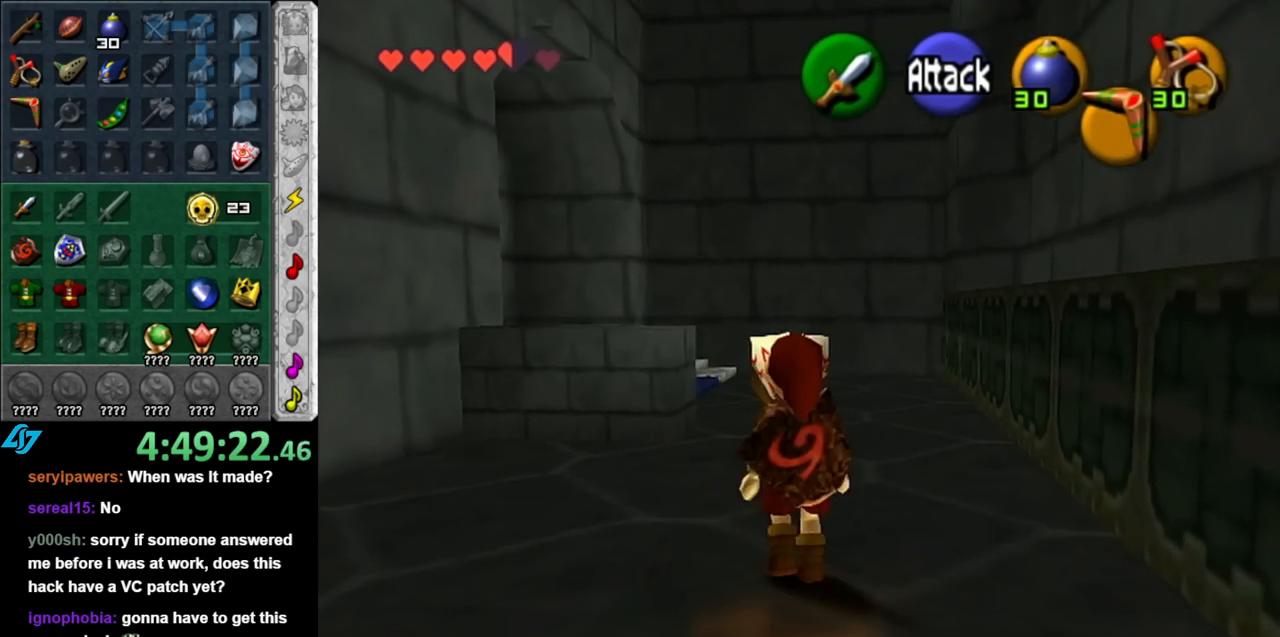
{"buttons": [], "left_stick": "up-left", "right_stick": "center", "events": [[67, "A", "up"], [350, "left_stick", "up-left"]]}
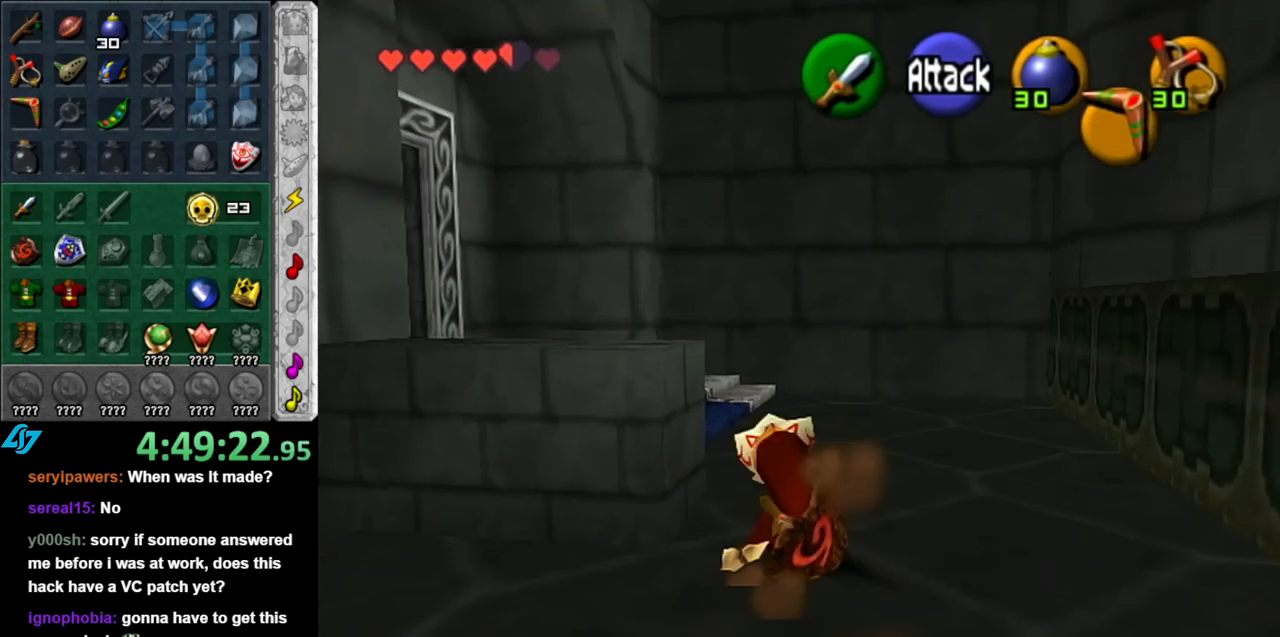
{"buttons": ["L1"], "left_stick": "up", "right_stick": "center", "events": [[150, "A", "down"], [250, "L1", "down"], [317, "A", "up"], [333, "left_stick", "up"]]}
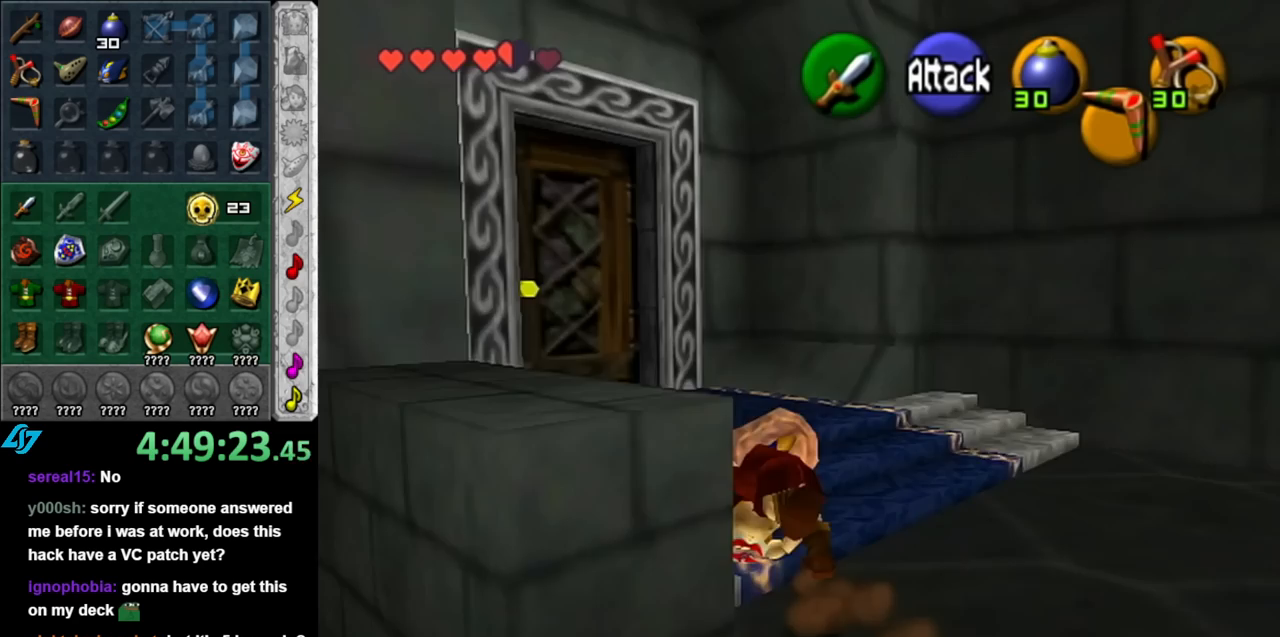
{"buttons": ["A"], "left_stick": "up", "right_stick": "center", "events": [[33, "L1", "up"], [433, "A", "down"]]}
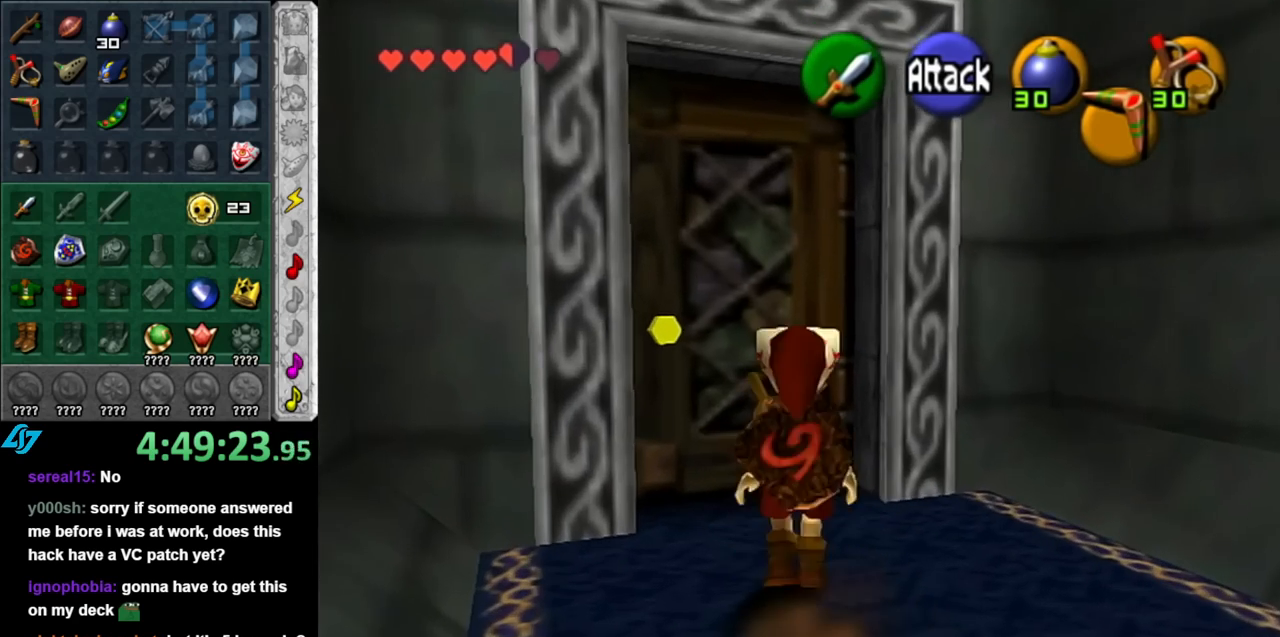
{"buttons": [], "left_stick": "up", "right_stick": "center", "events": [[100, "A", "up"]]}
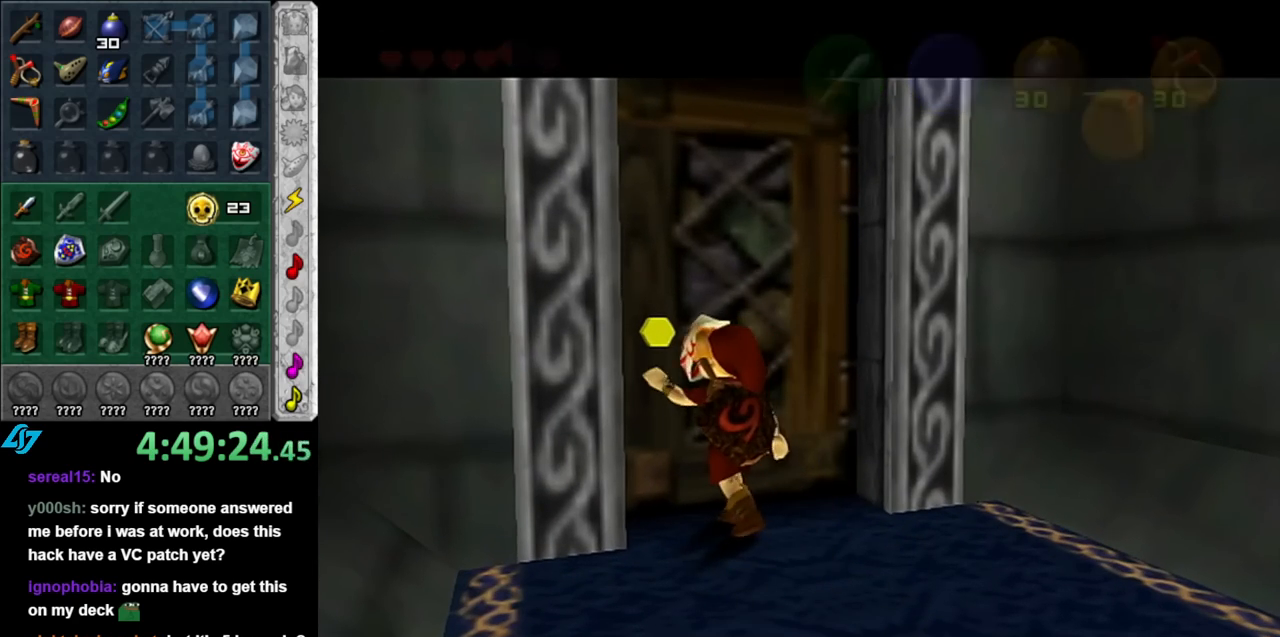
{"buttons": [], "left_stick": "up", "right_stick": "center", "events": [[67, "left_stick", "center"], [350, "left_stick", "up"]]}
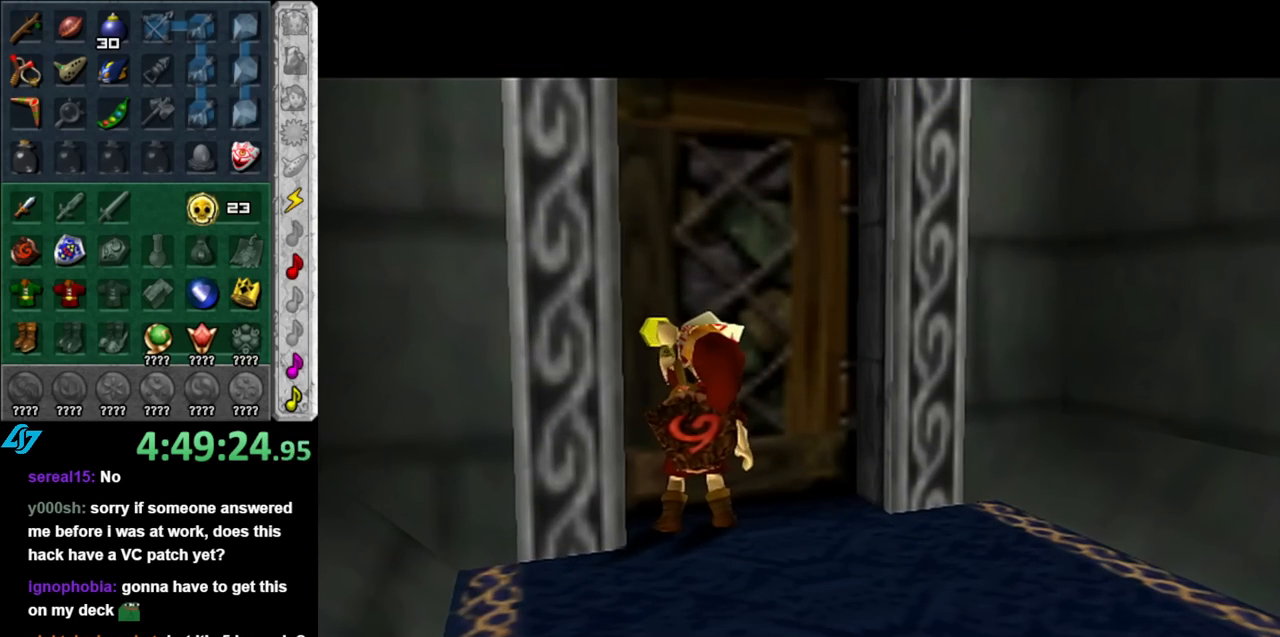
{"buttons": [], "left_stick": "up", "right_stick": "center", "events": []}
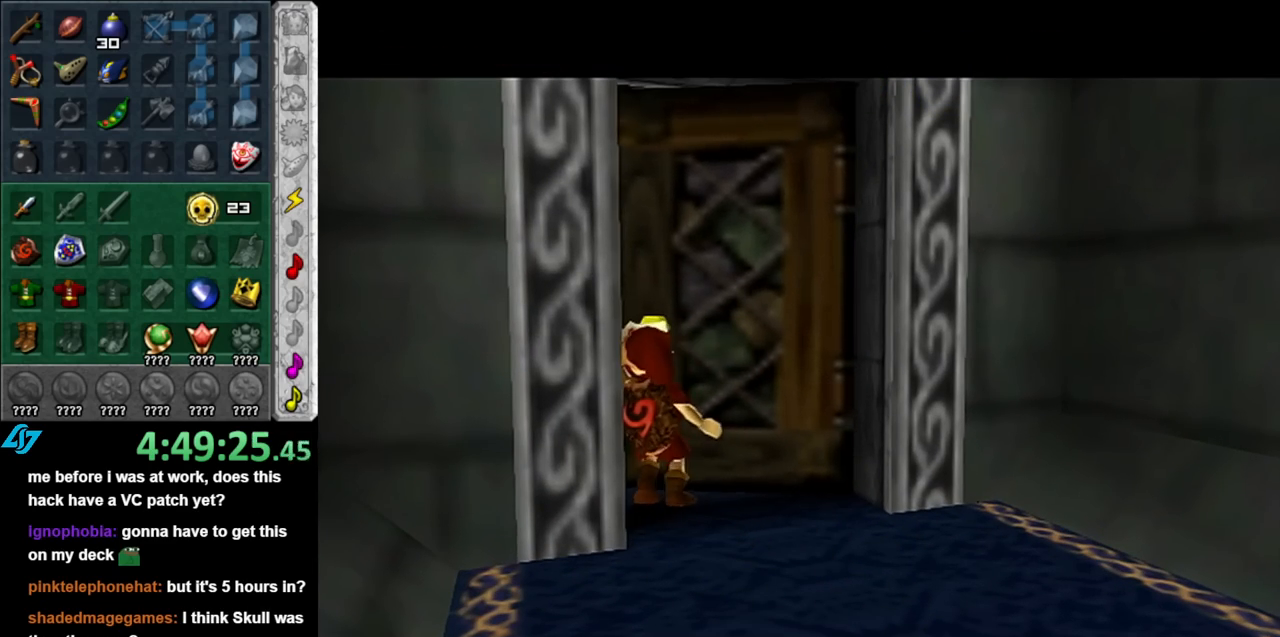
{"buttons": [], "left_stick": "center", "right_stick": "center", "events": [[467, "left_stick", "center"]]}
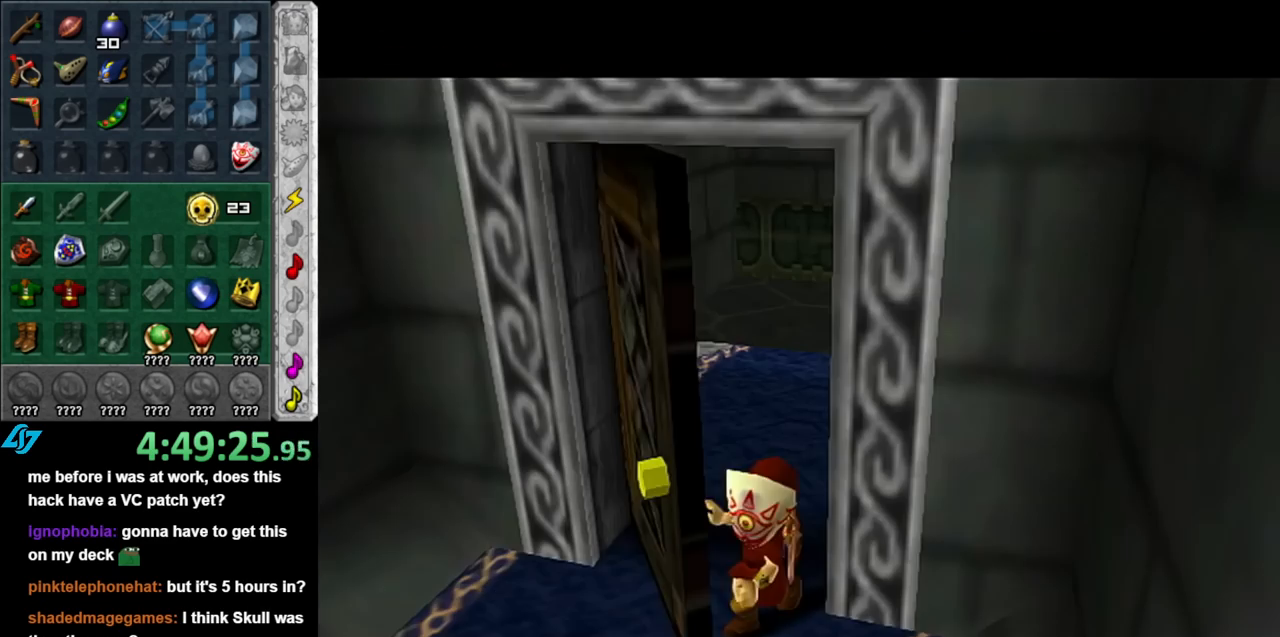
{"buttons": [], "left_stick": "down-right", "right_stick": "center", "events": [[150, "left_stick", "down-right"]]}
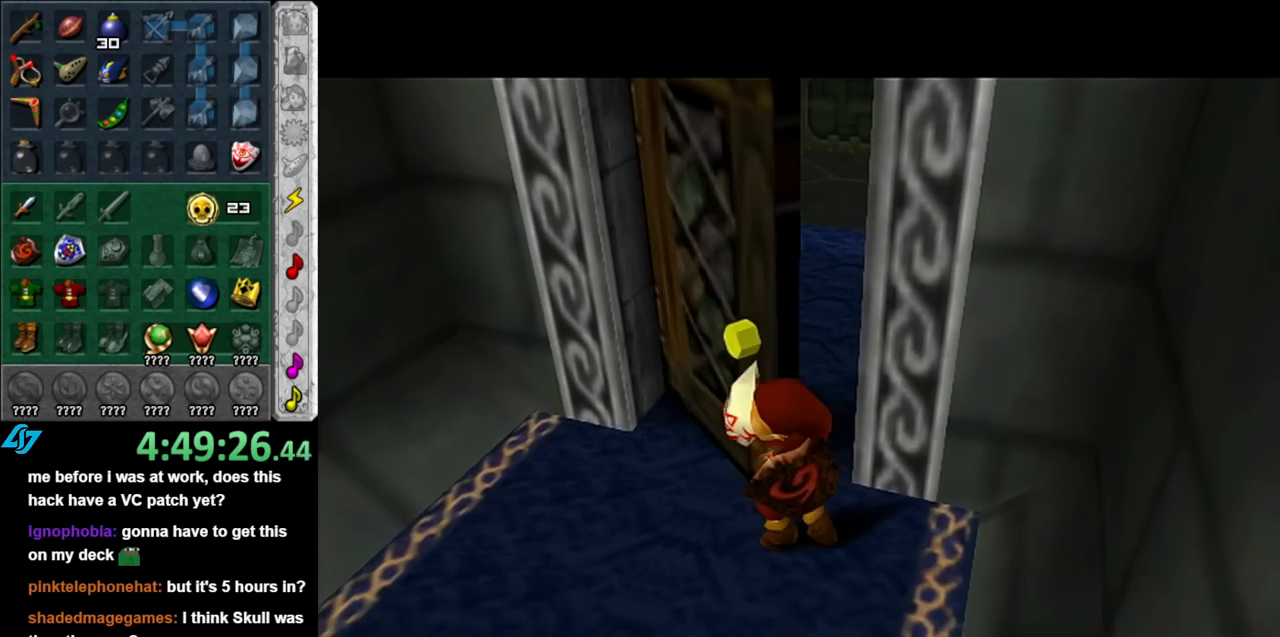
{"buttons": [], "left_stick": "up", "right_stick": "center", "events": [[33, "left_stick", "center"], [250, "left_stick", "up"]]}
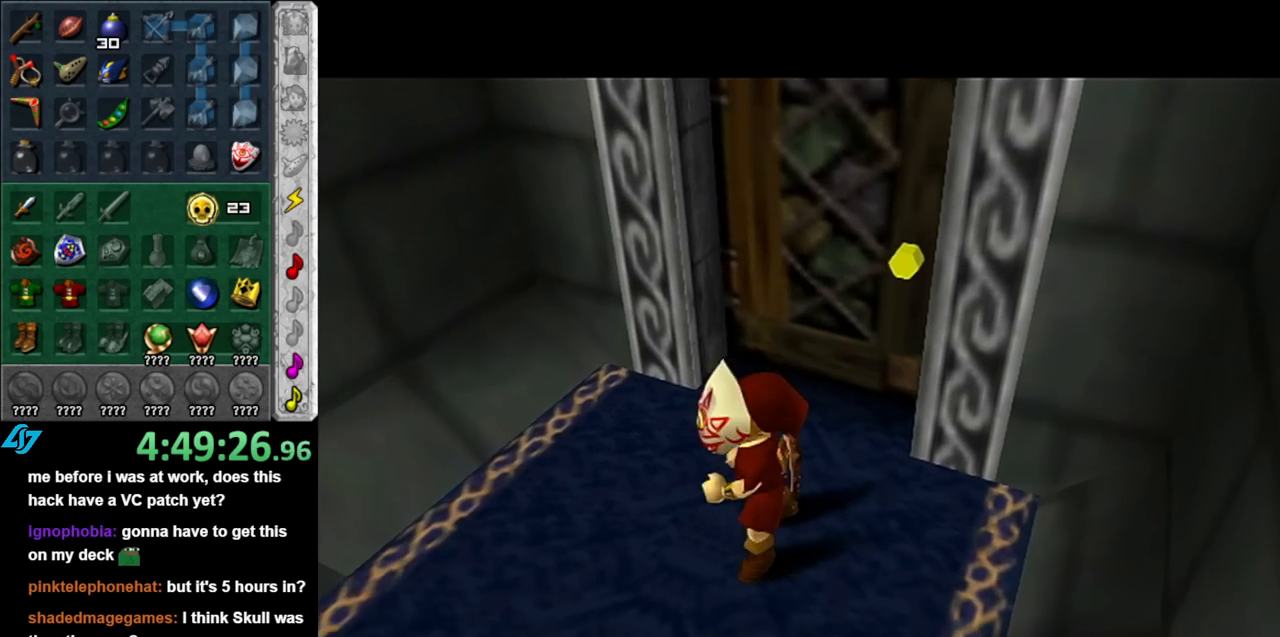
{"buttons": [], "left_stick": "up", "right_stick": "center", "events": []}
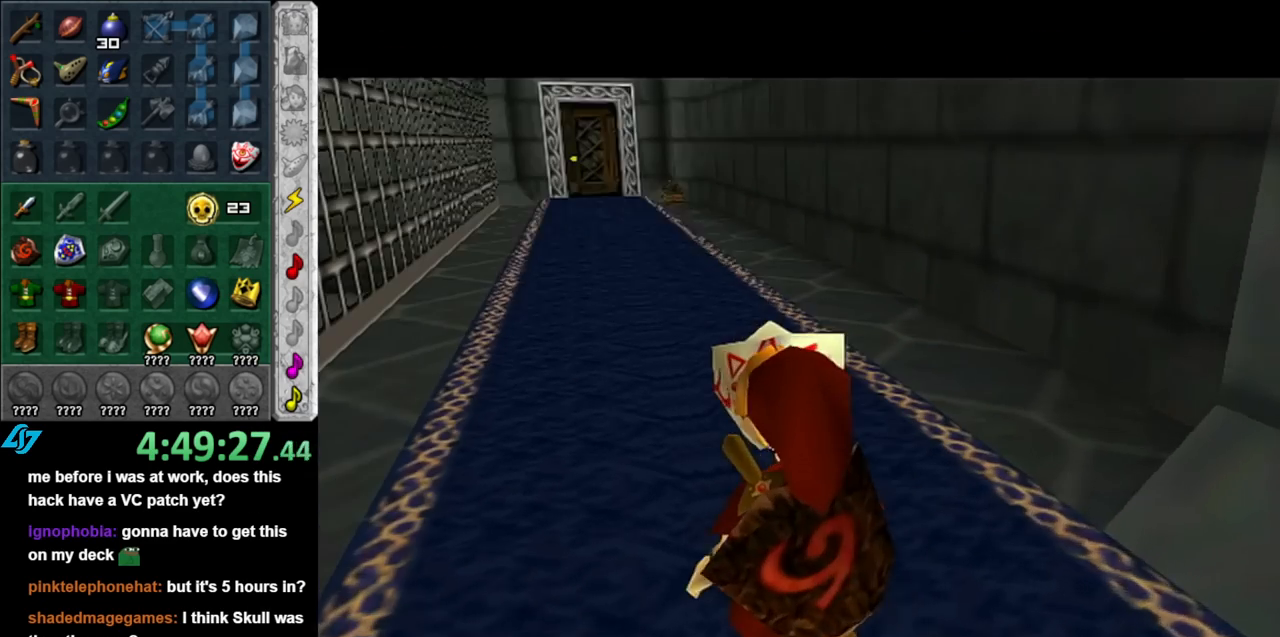
{"buttons": ["A"], "left_stick": "up", "right_stick": "center", "events": [[217, "A", "down"], [317, "A", "up"], [400, "A", "down"]]}
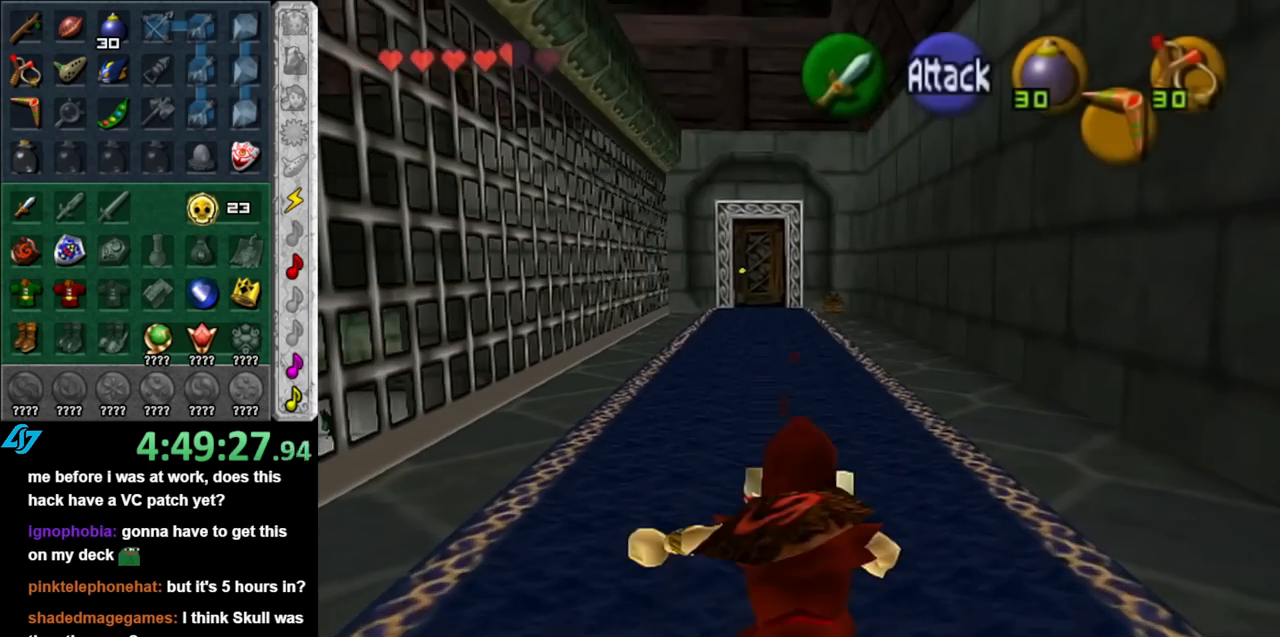
{"buttons": ["A"], "left_stick": "up", "right_stick": "center", "events": [[33, "A", "up"], [500, "A", "down"]]}
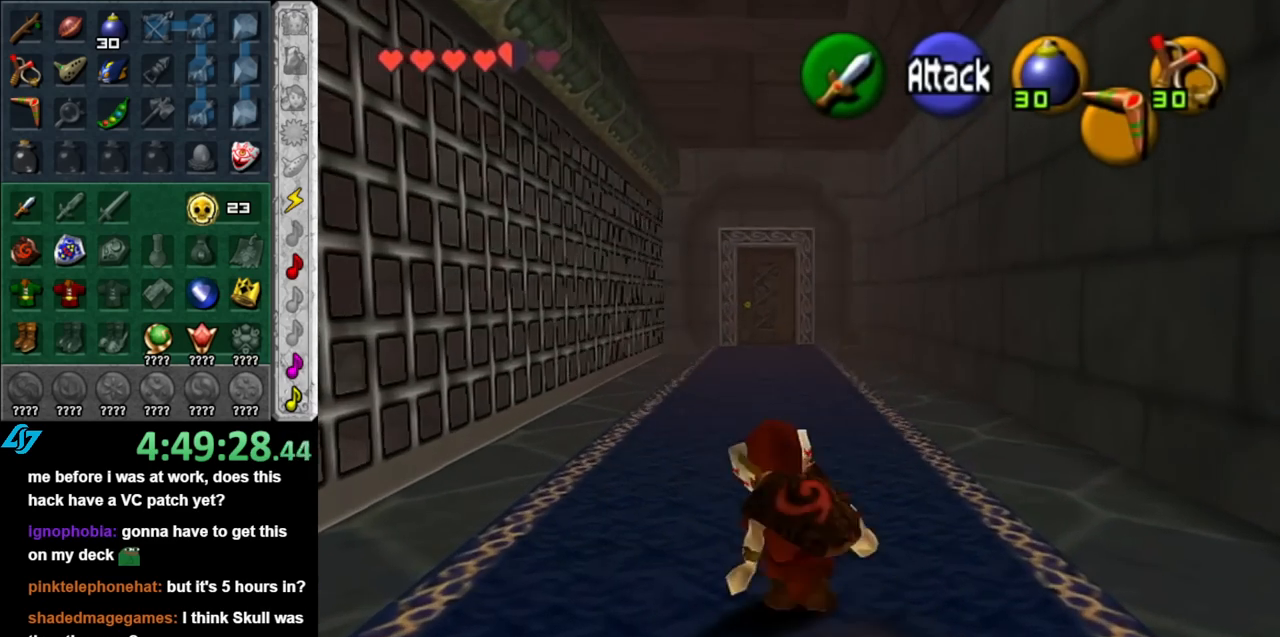
{"buttons": [], "left_stick": "up", "right_stick": "center", "events": [[183, "A", "up"]]}
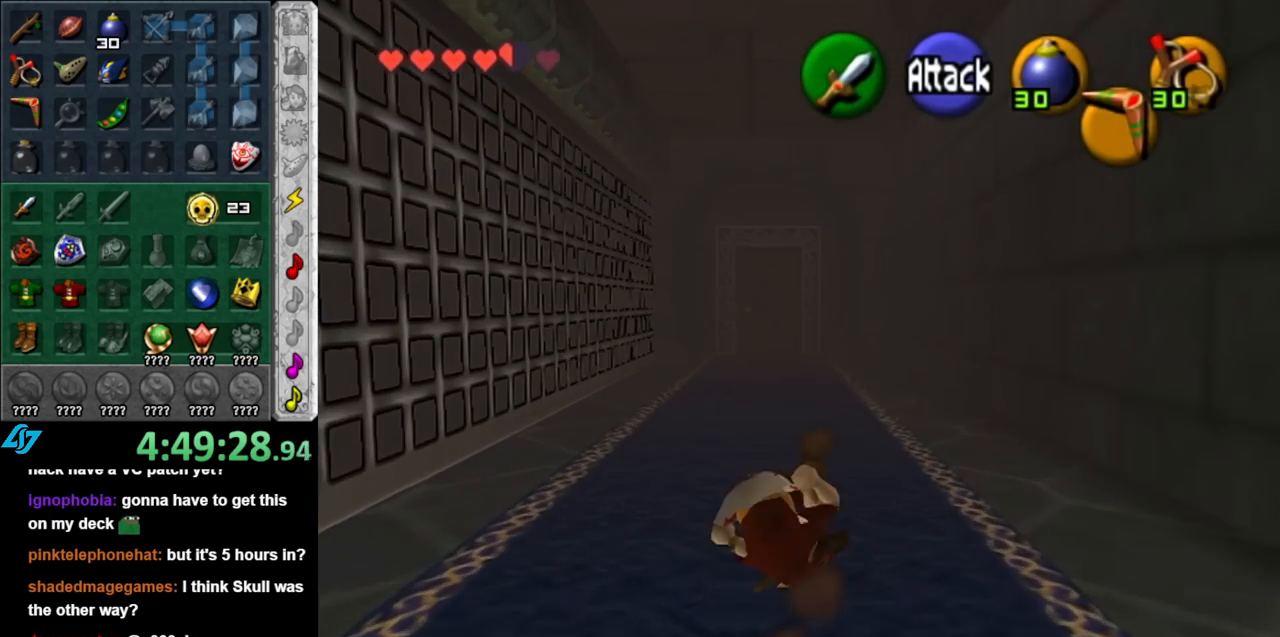
{"buttons": [], "left_stick": "down", "right_stick": "center", "events": [[283, "left_stick", "down"]]}
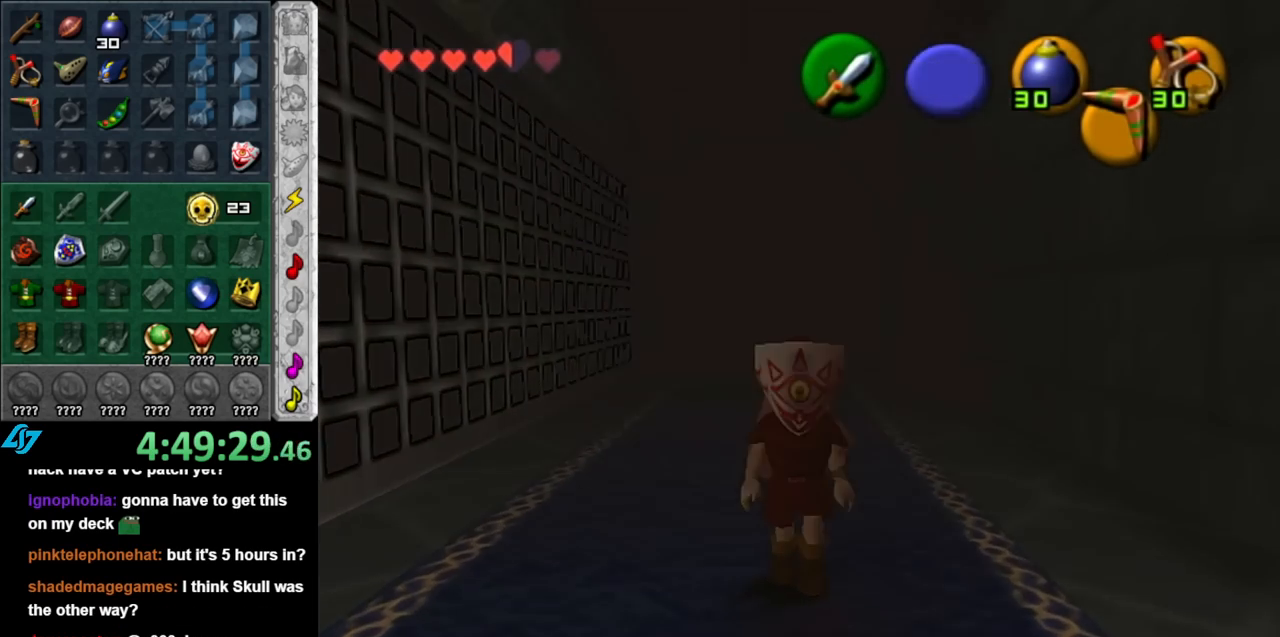
{"buttons": [], "left_stick": "up", "right_stick": "center", "events": [[33, "A", "down"], [183, "A", "up"], [250, "L1", "down"], [317, "left_stick", "up"], [433, "L1", "up"]]}
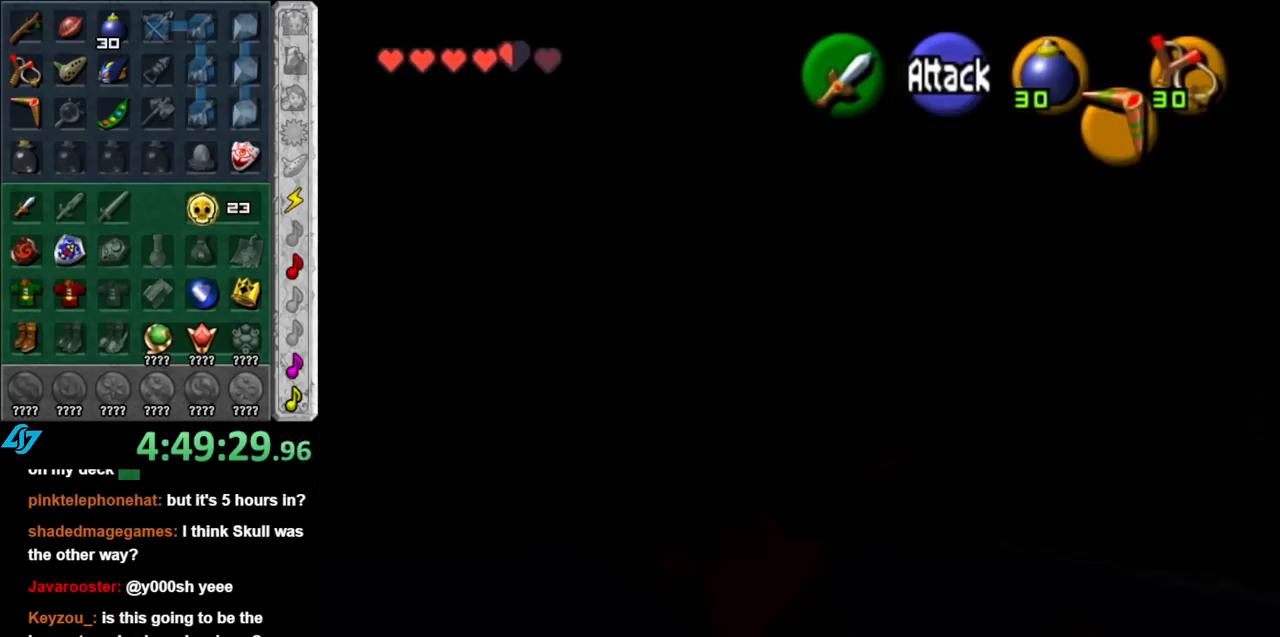
{"buttons": [], "left_stick": "up", "right_stick": "center", "events": [[367, "A", "down"], [500, "A", "up"]]}
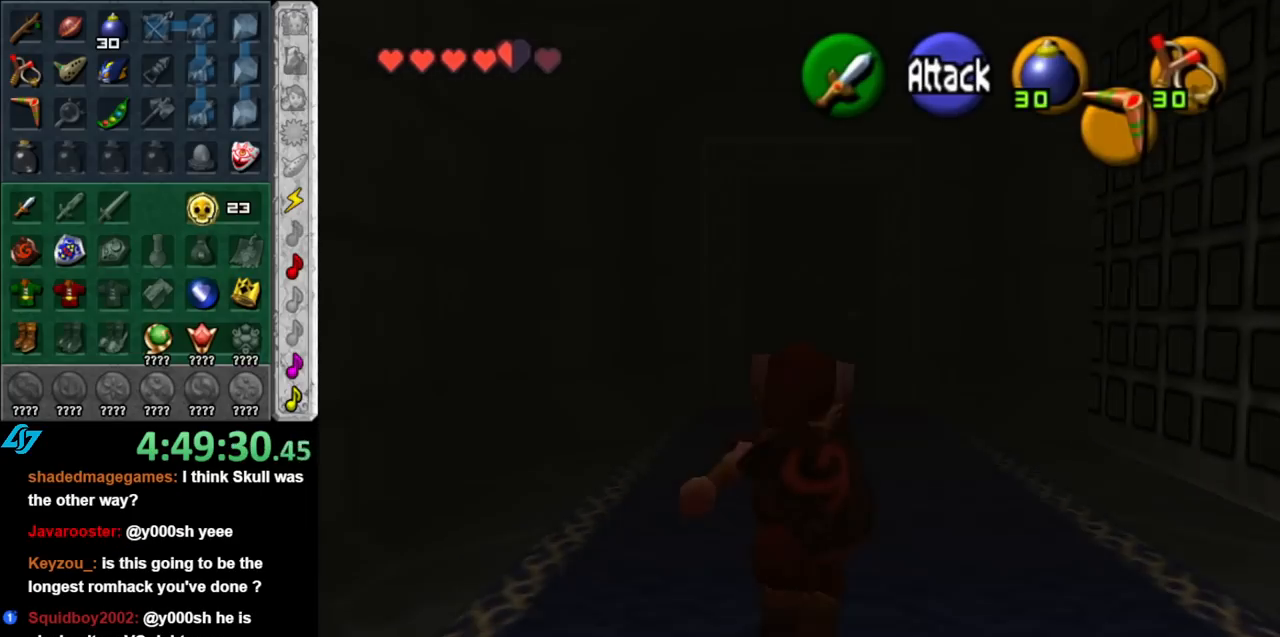
{"buttons": [], "left_stick": "up", "right_stick": "center", "events": []}
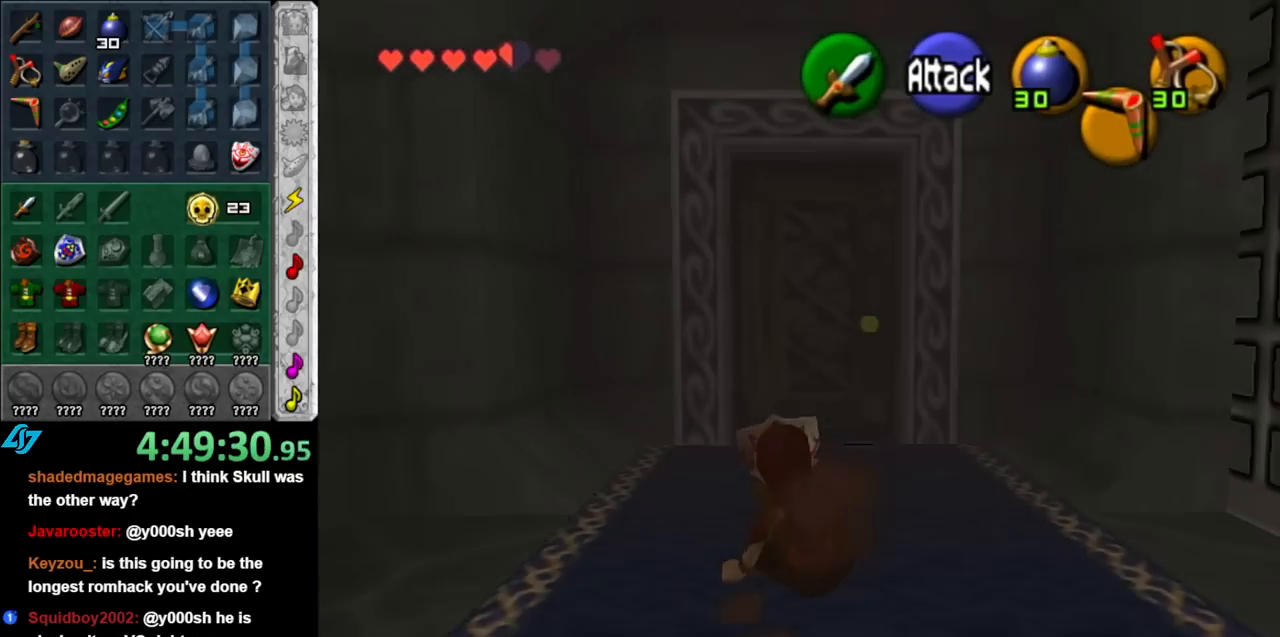
{"buttons": [], "left_stick": "up", "right_stick": "center", "events": []}
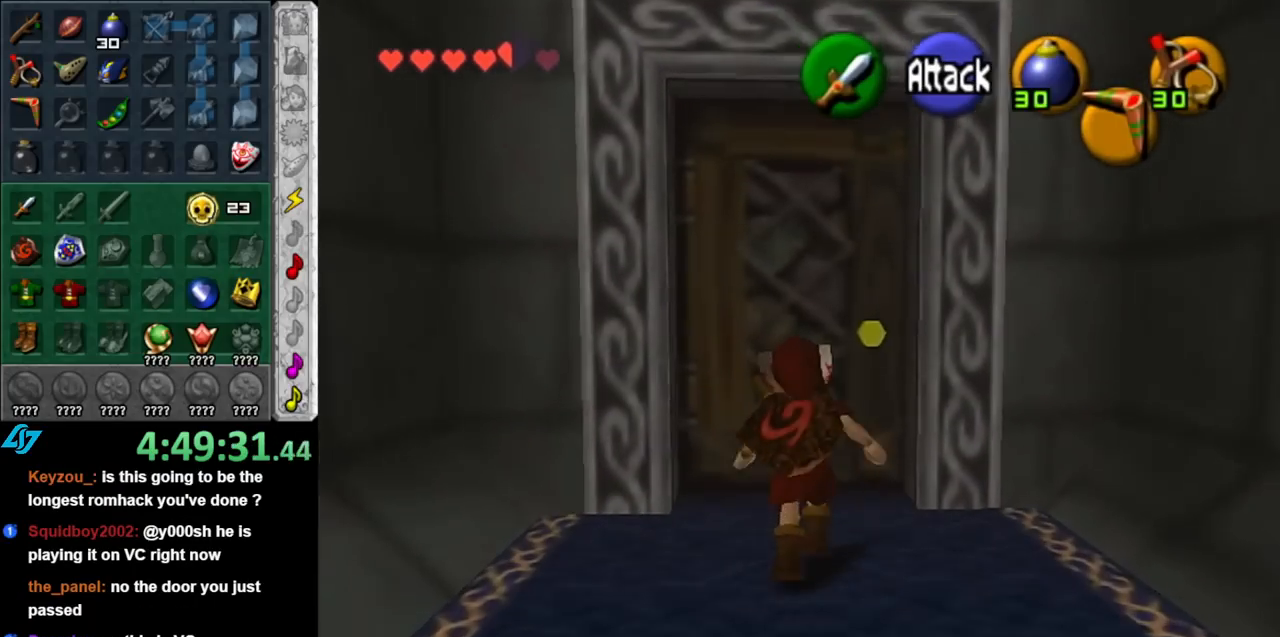
{"buttons": ["A"], "left_stick": "center", "right_stick": "center", "events": [[33, "A", "down"], [67, "left_stick", "center"], [117, "A", "up"], [217, "A", "down"], [283, "A", "up"], [383, "A", "down"], [433, "A", "up"], [500, "A", "down"]]}
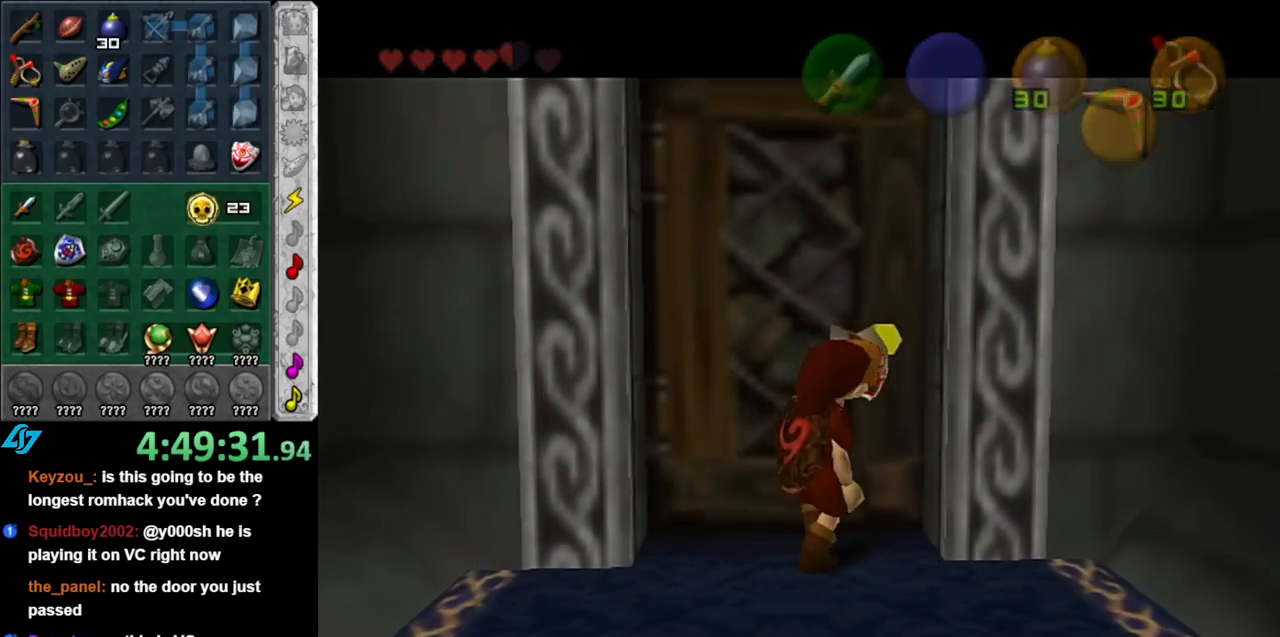
{"buttons": [], "left_stick": "up", "right_stick": "center", "events": [[67, "A", "up"], [217, "left_stick", "up"]]}
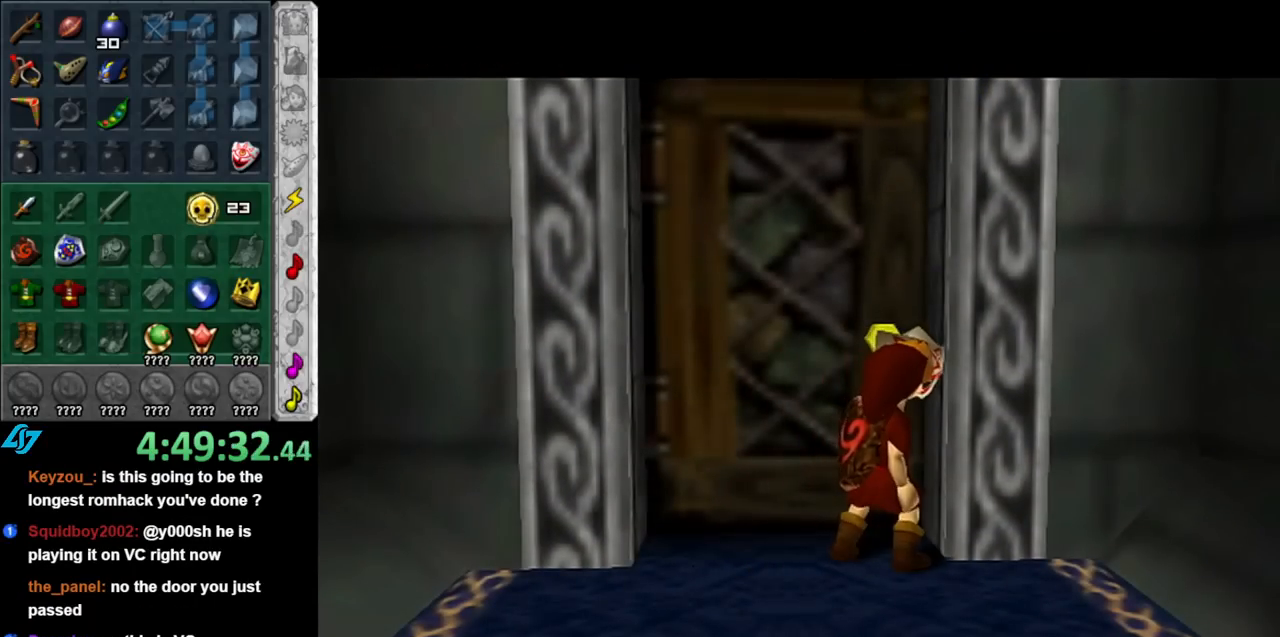
{"buttons": [], "left_stick": "up", "right_stick": "center", "events": []}
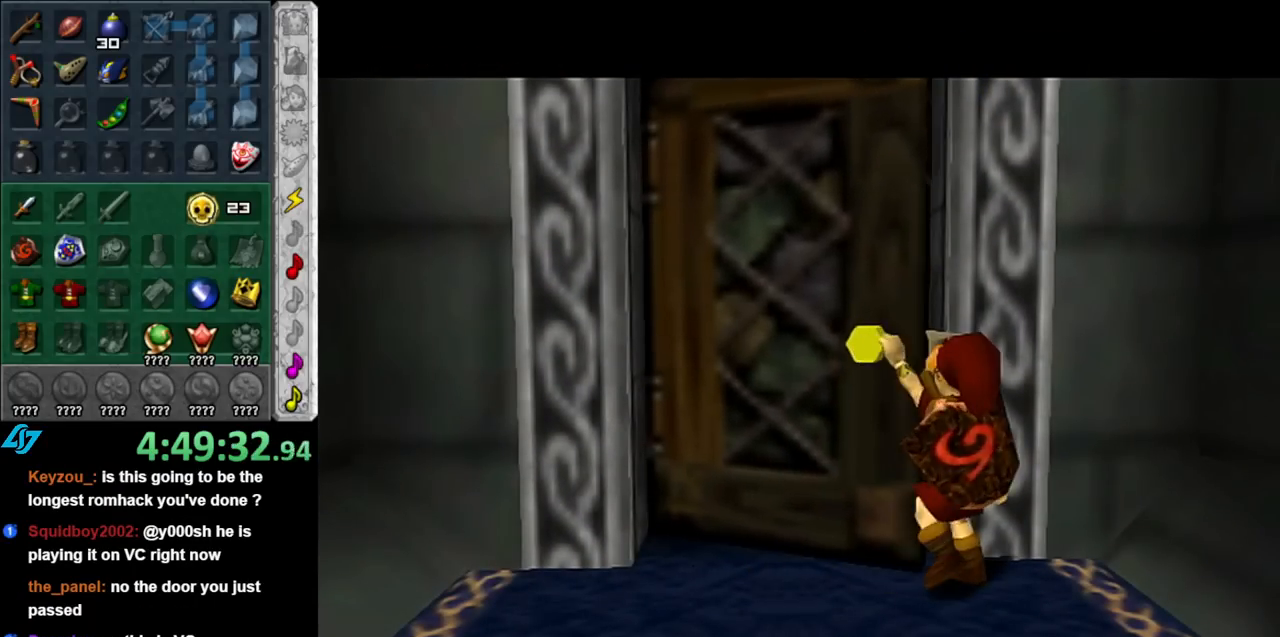
{"buttons": [], "left_stick": "up", "right_stick": "center", "events": []}
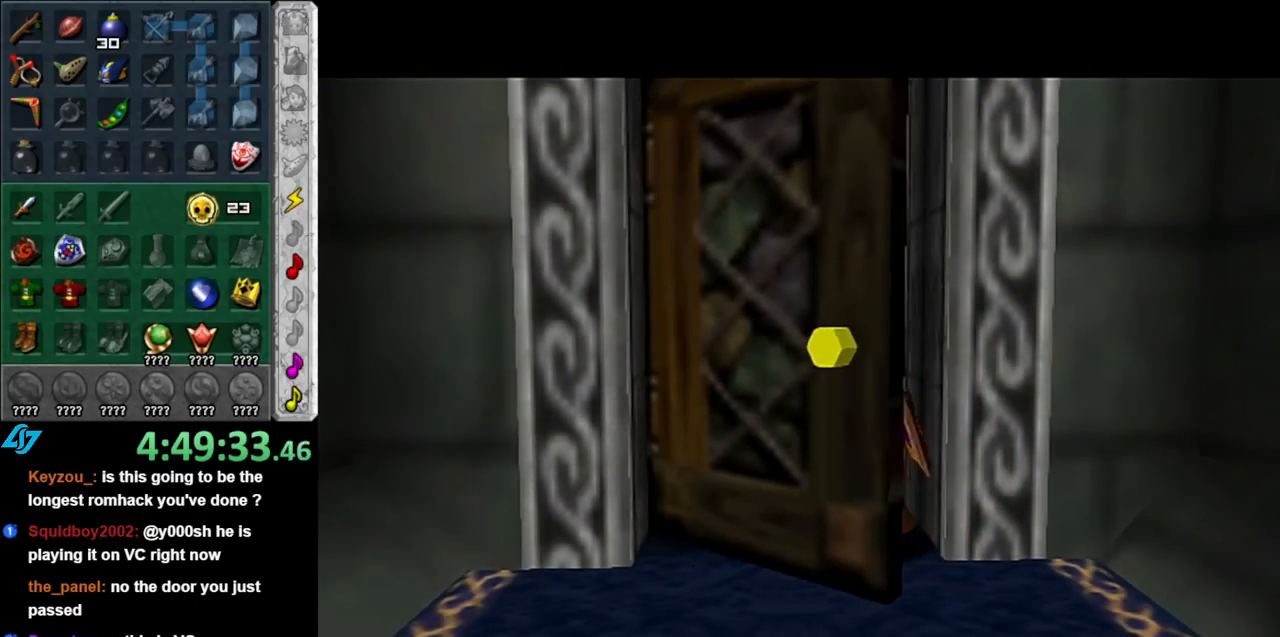
{"buttons": [], "left_stick": "up", "right_stick": "center", "events": []}
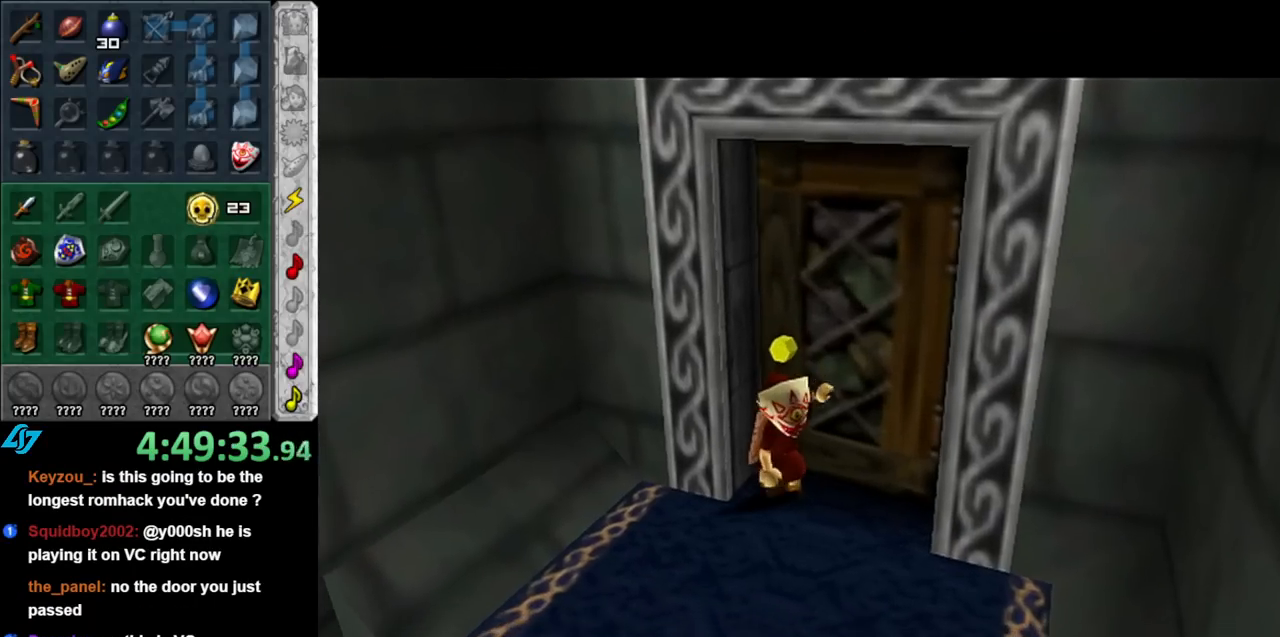
{"buttons": [], "left_stick": "up", "right_stick": "center", "events": []}
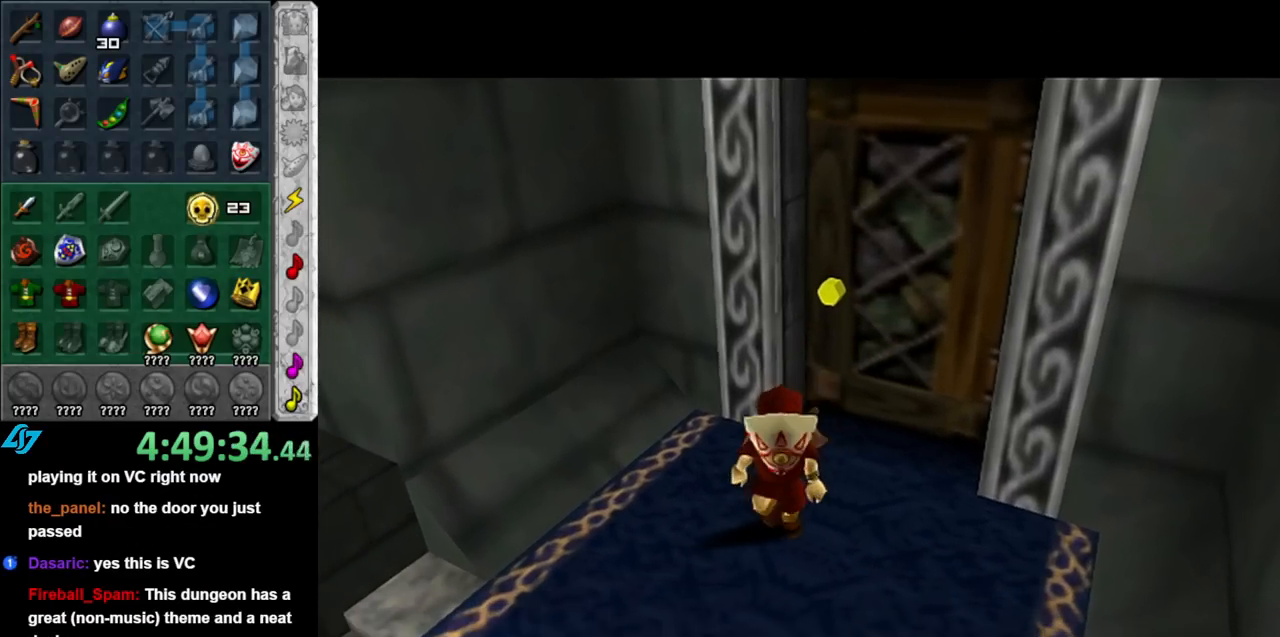
{"buttons": [], "left_stick": "up", "right_stick": "center", "events": []}
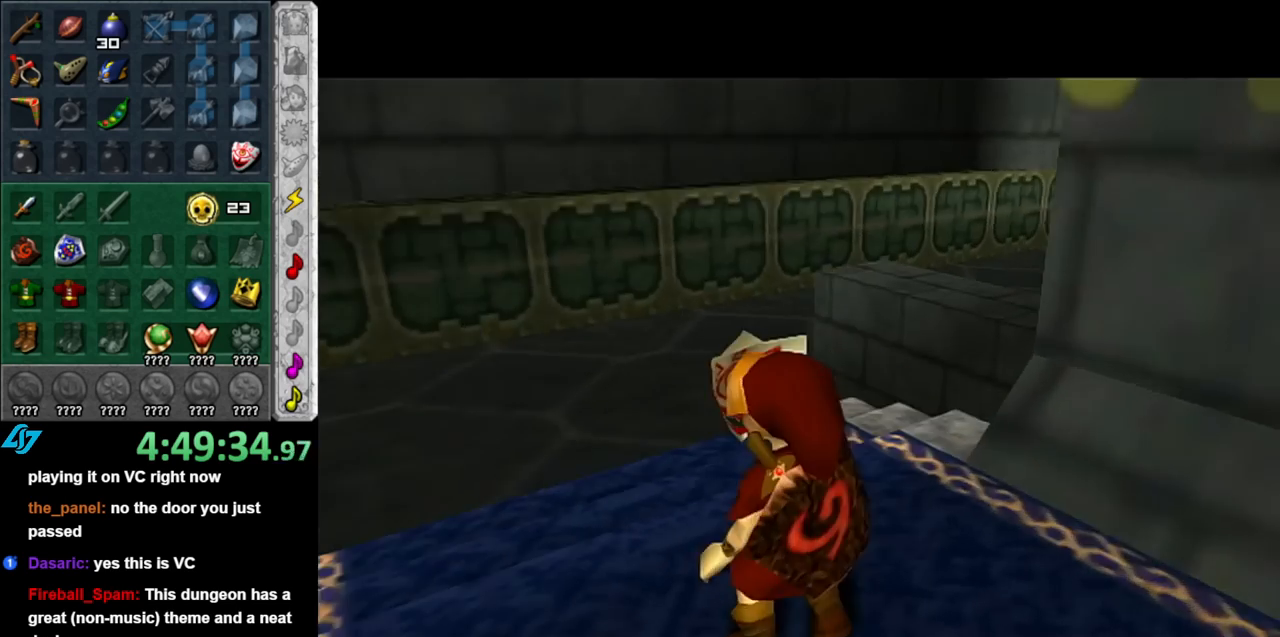
{"buttons": [], "left_stick": "up", "right_stick": "center", "events": []}